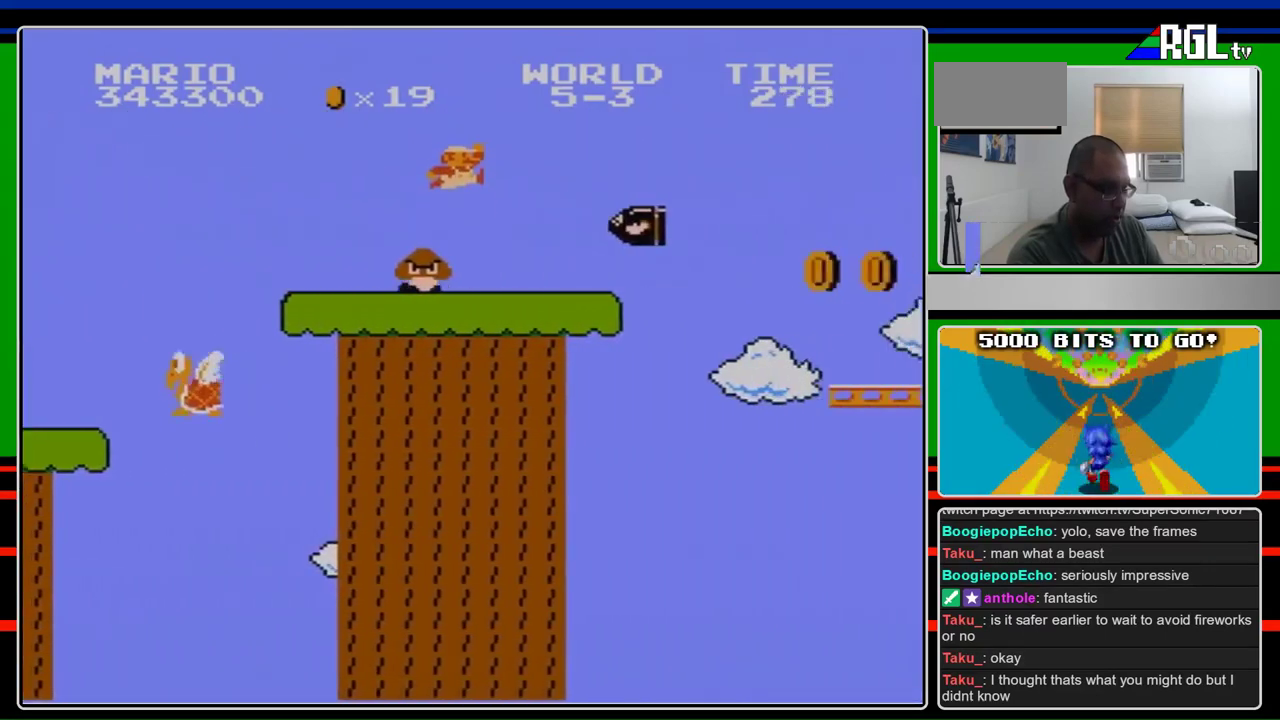
Gameplay with a controller (Nintendo layout); each line is a JSON object with the inputs held at the frame after it. "events" lists button and stick changes between this image and that frame as [ms after this image, input, new state], when the widget could be followed in between. Not read: L3 R3.
{"buttons": ["B", "DPAD_RIGHT"], "events": [[67, "A", "up"]]}
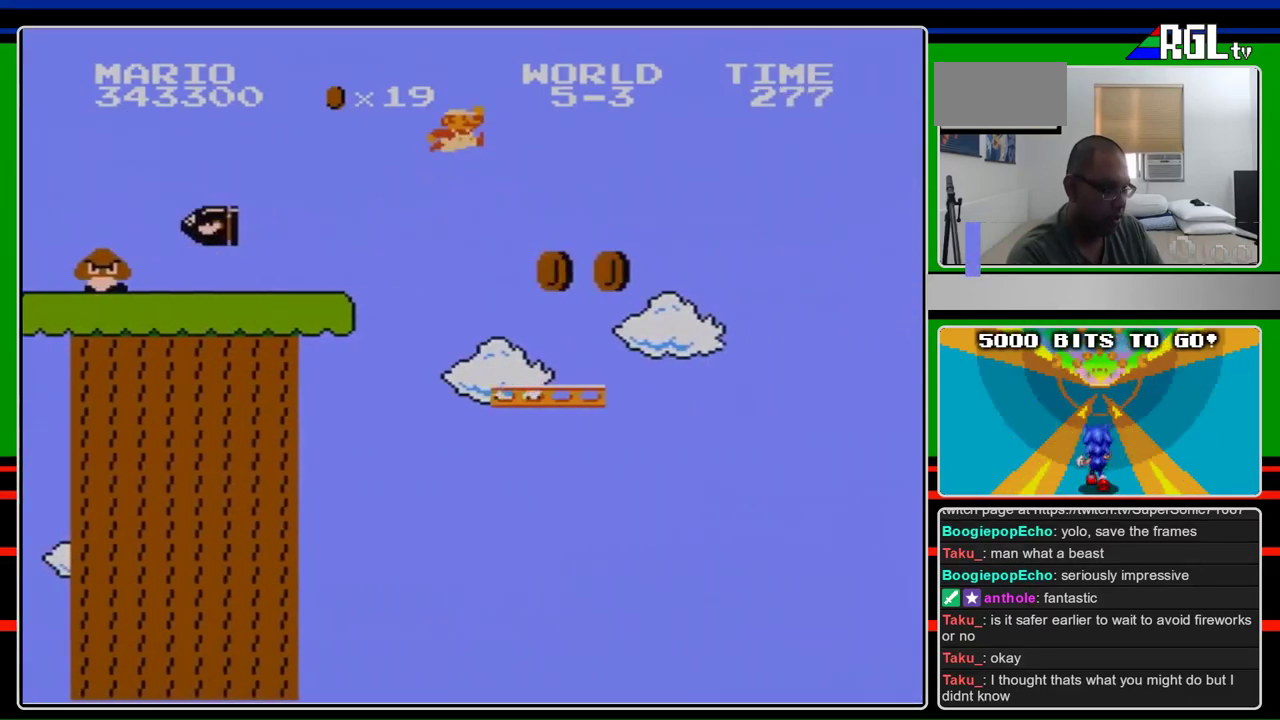
{"buttons": ["A", "B", "DPAD_RIGHT"], "events": [[33, "A", "down"]]}
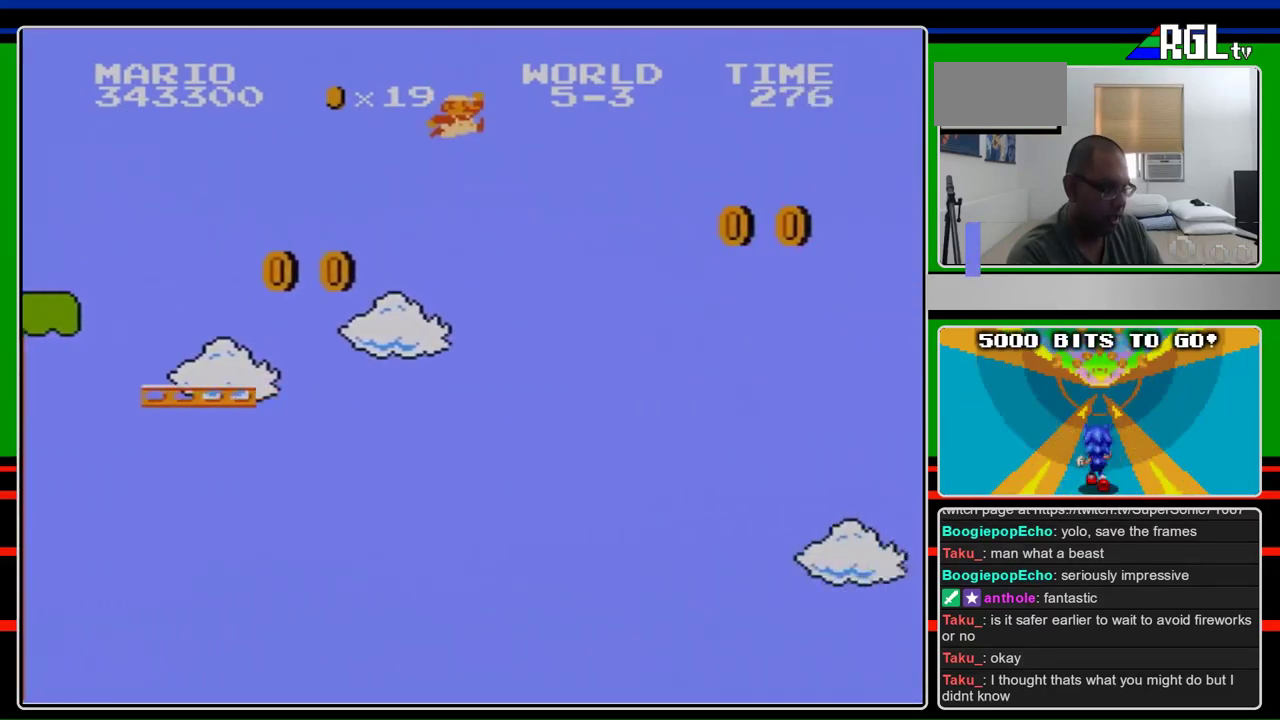
{"buttons": ["A", "B", "DPAD_RIGHT"], "events": []}
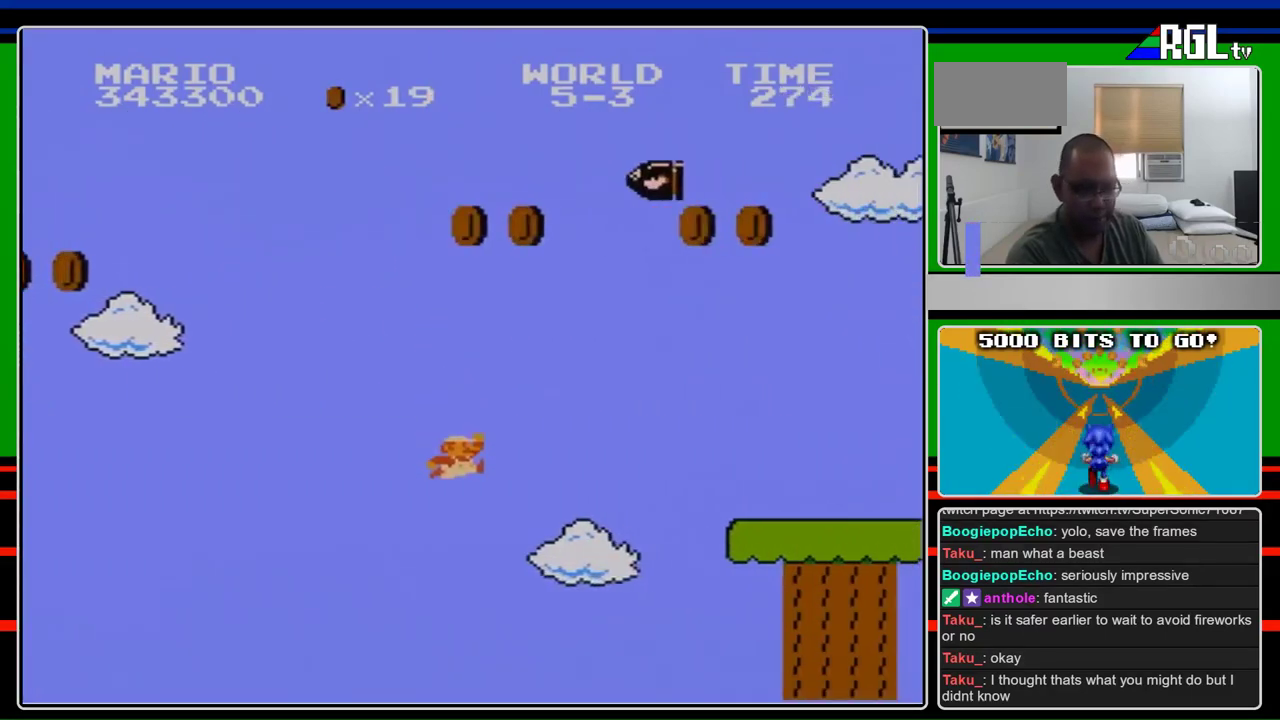
{"buttons": ["A", "B", "DPAD_RIGHT"], "events": []}
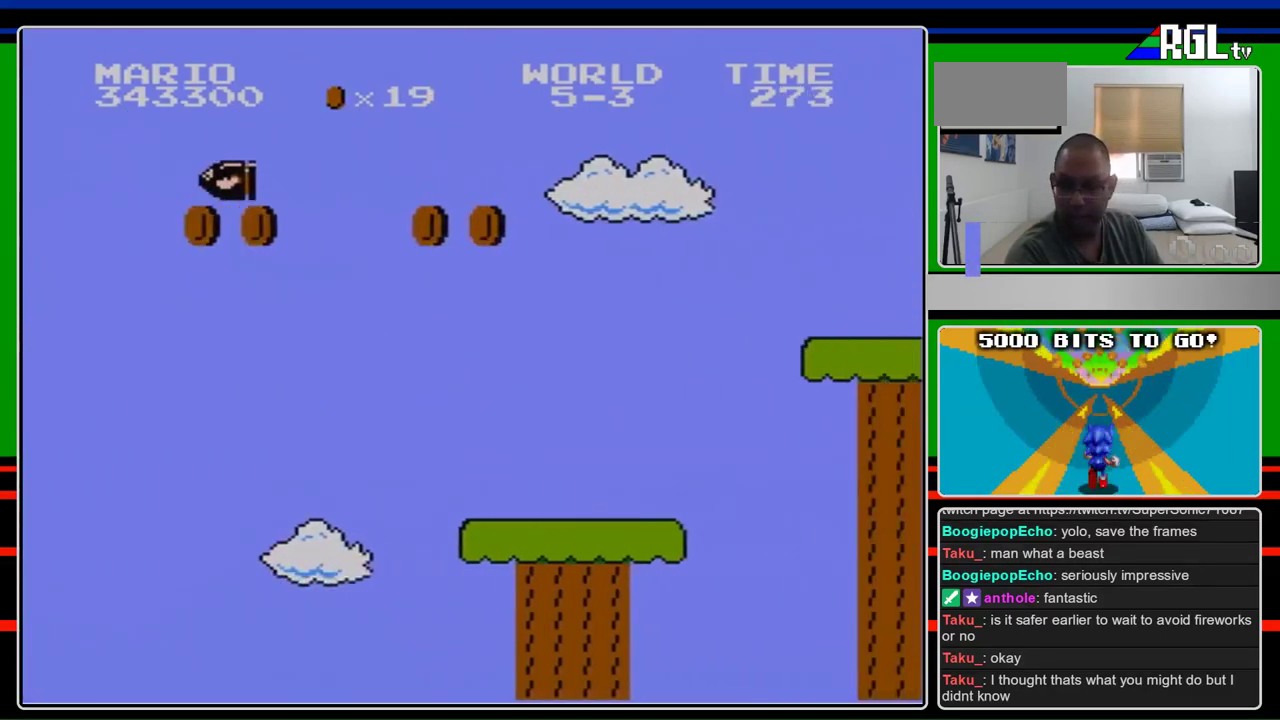
{"buttons": ["A", "B", "DPAD_RIGHT"], "events": []}
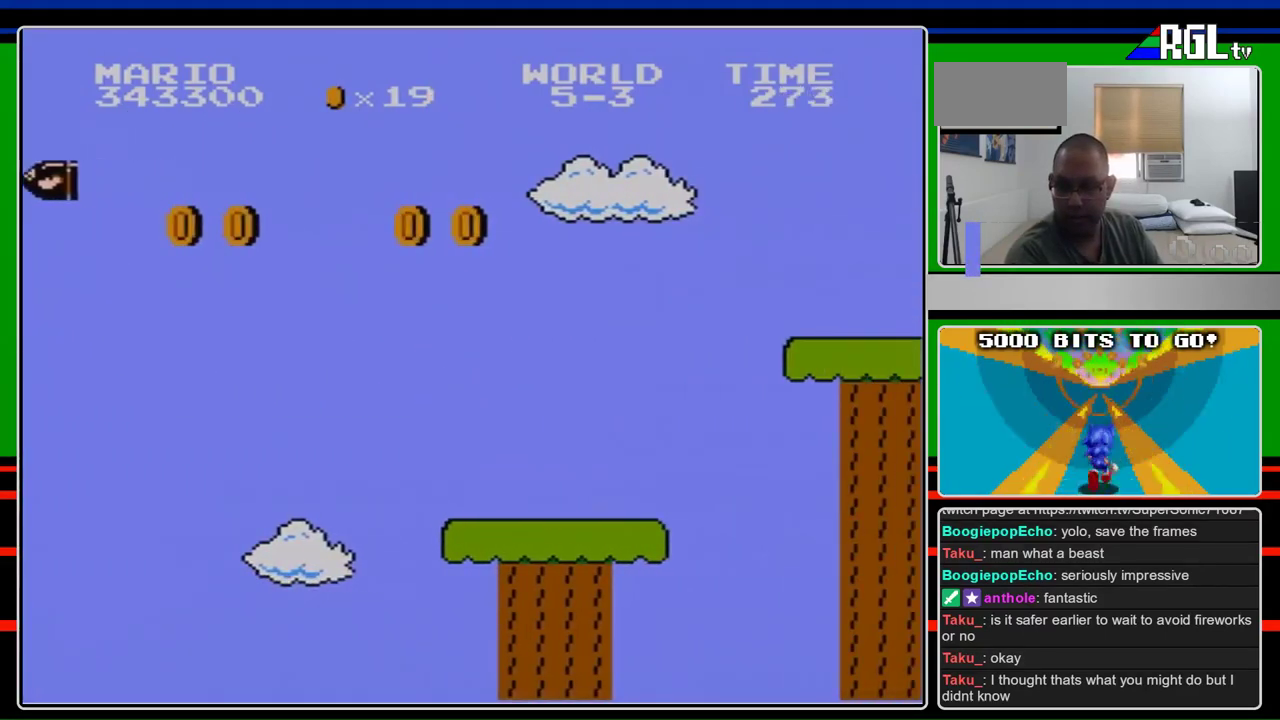
{"buttons": ["DPAD_RIGHT"], "events": [[200, "A", "up"], [367, "B", "up"]]}
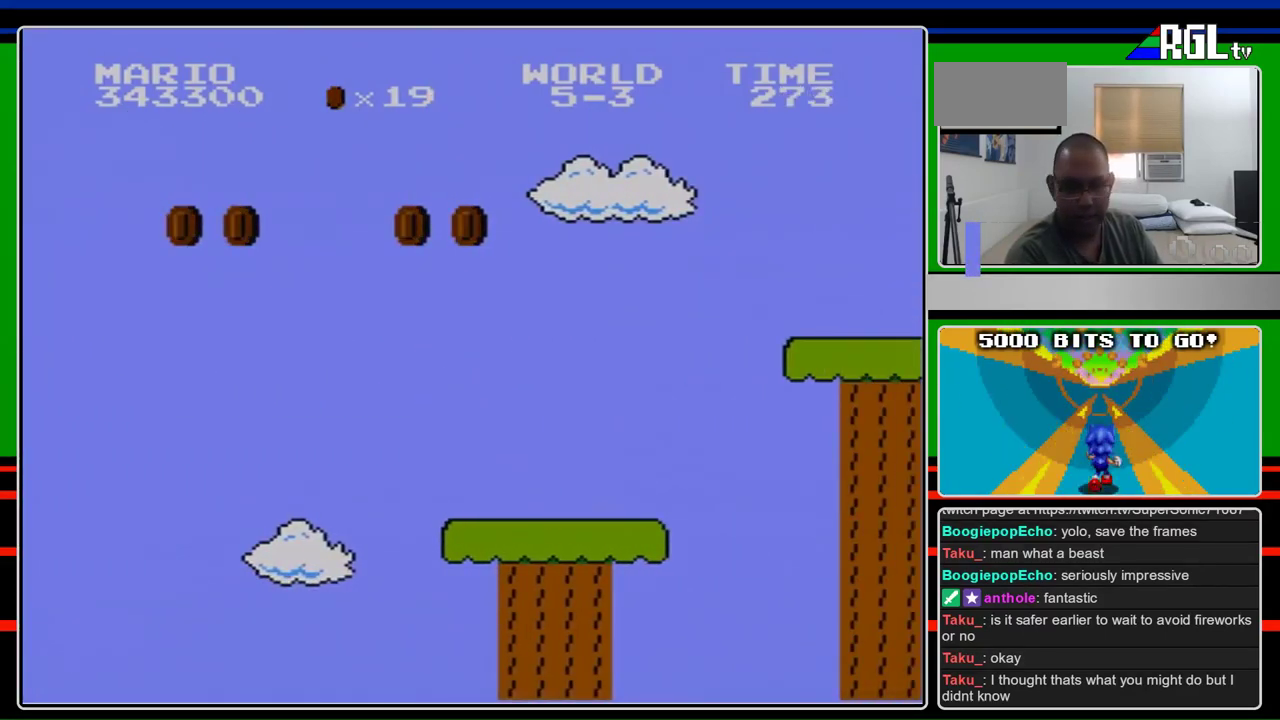
{"buttons": [], "events": [[100, "DPAD_RIGHT", "up"]]}
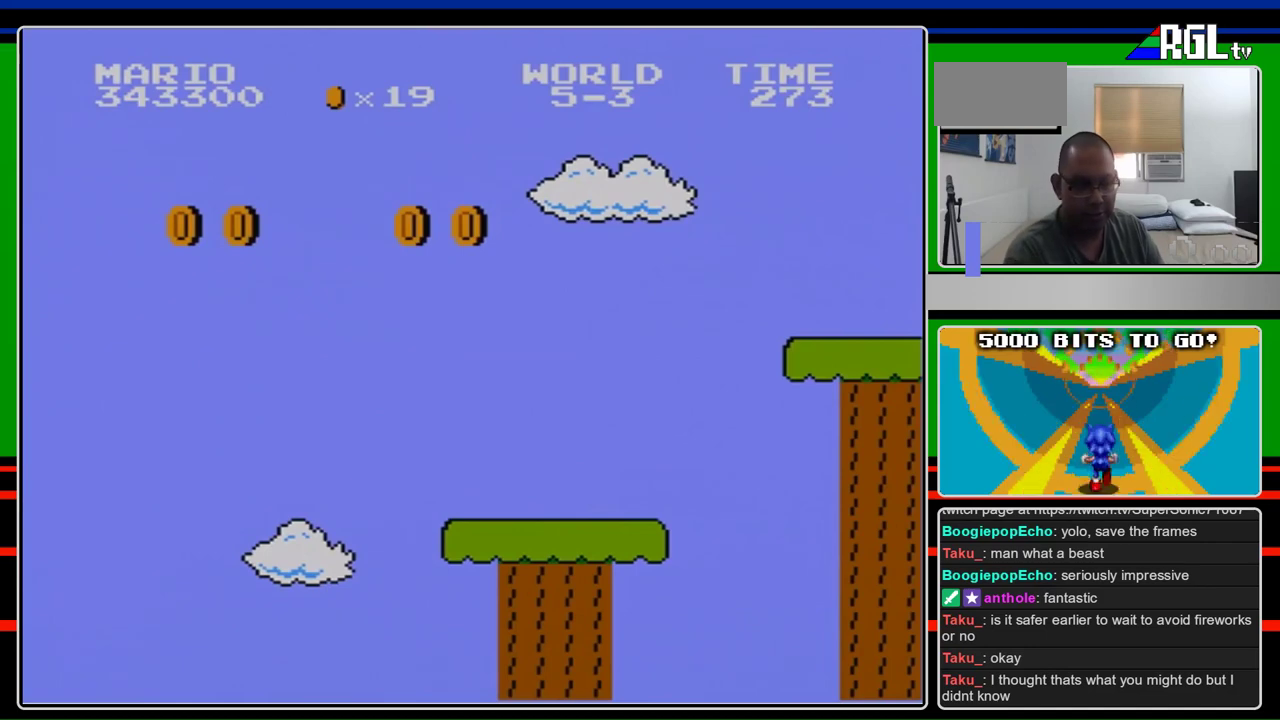
{"buttons": [], "events": []}
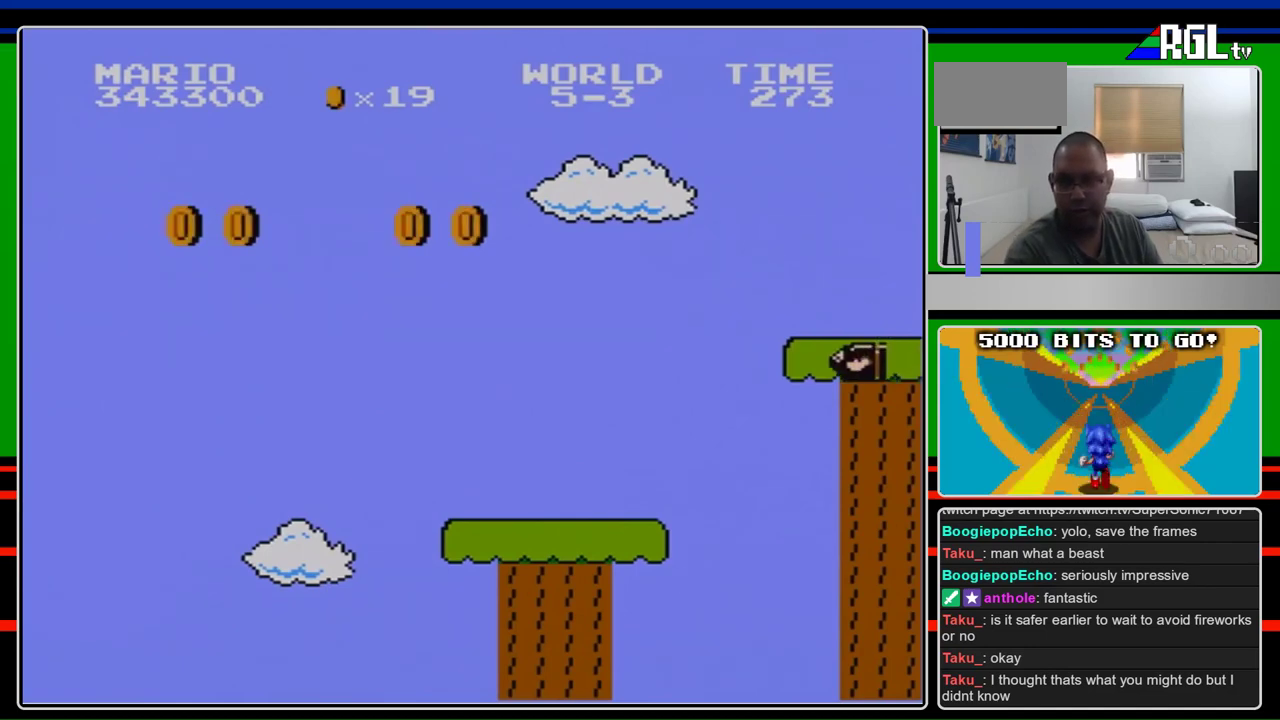
{"buttons": [], "events": []}
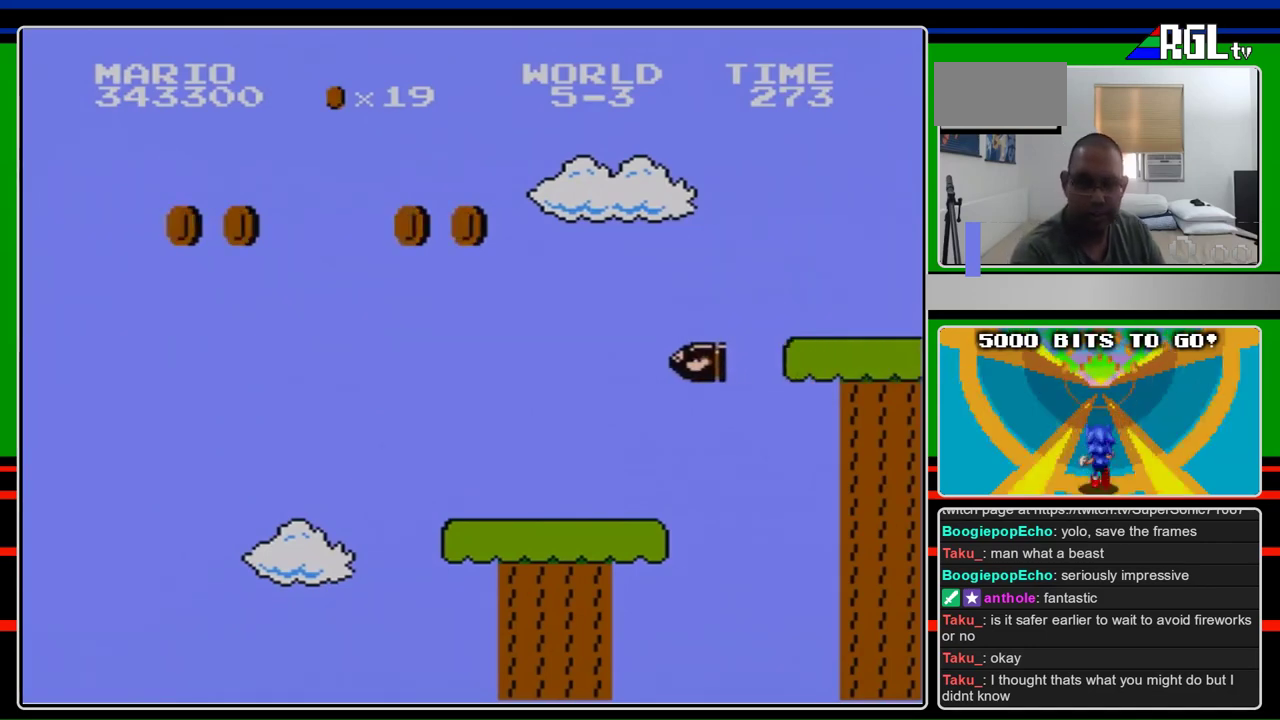
{"buttons": [], "events": []}
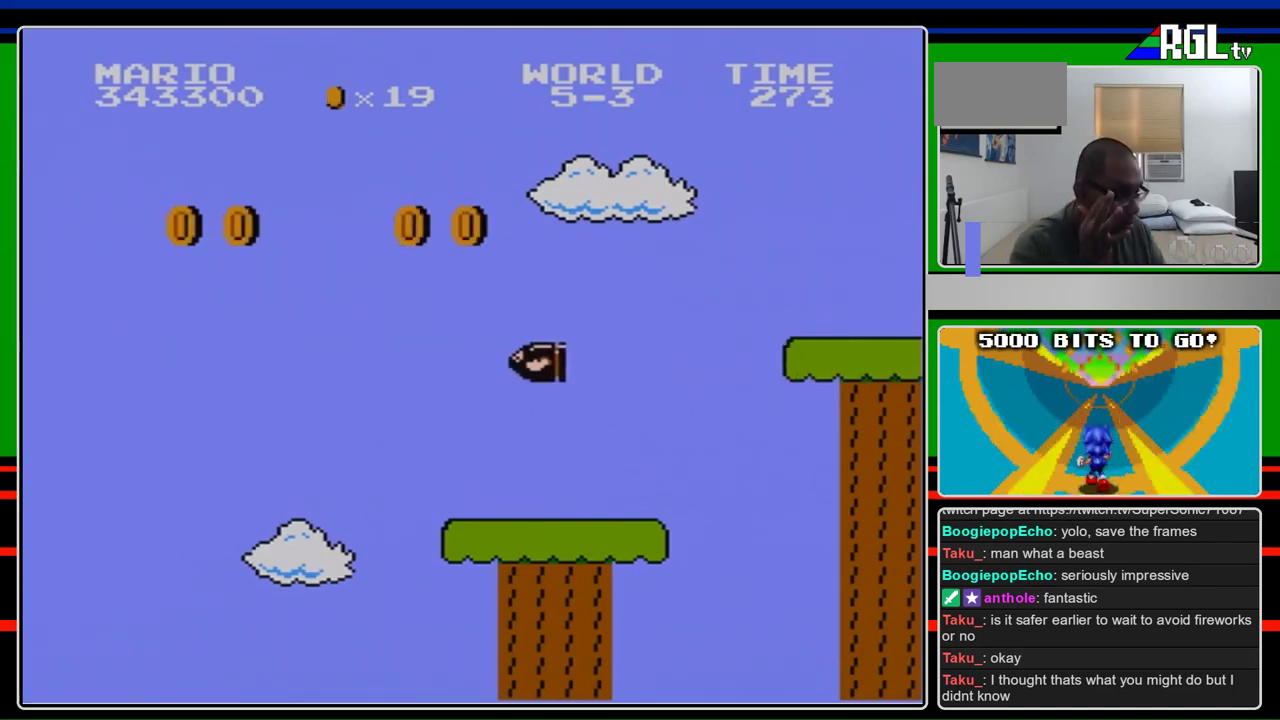
{"buttons": [], "events": []}
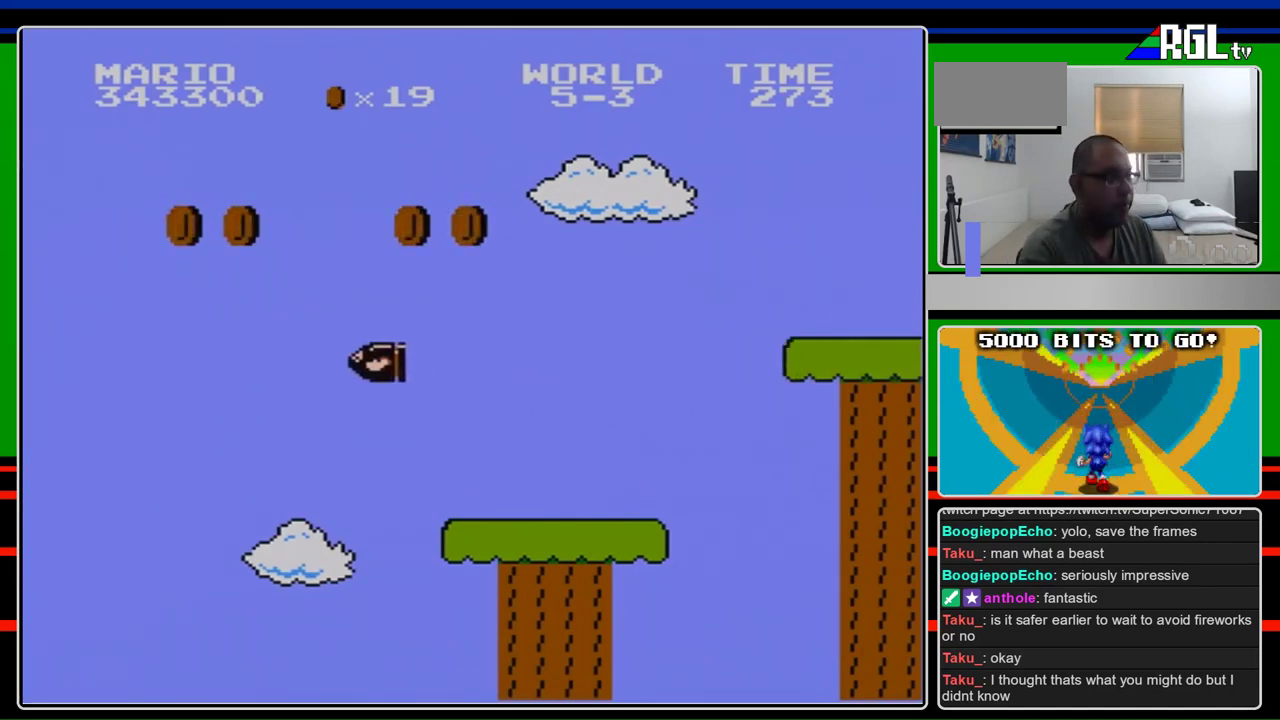
{"buttons": ["B"], "events": [[500, "B", "down"]]}
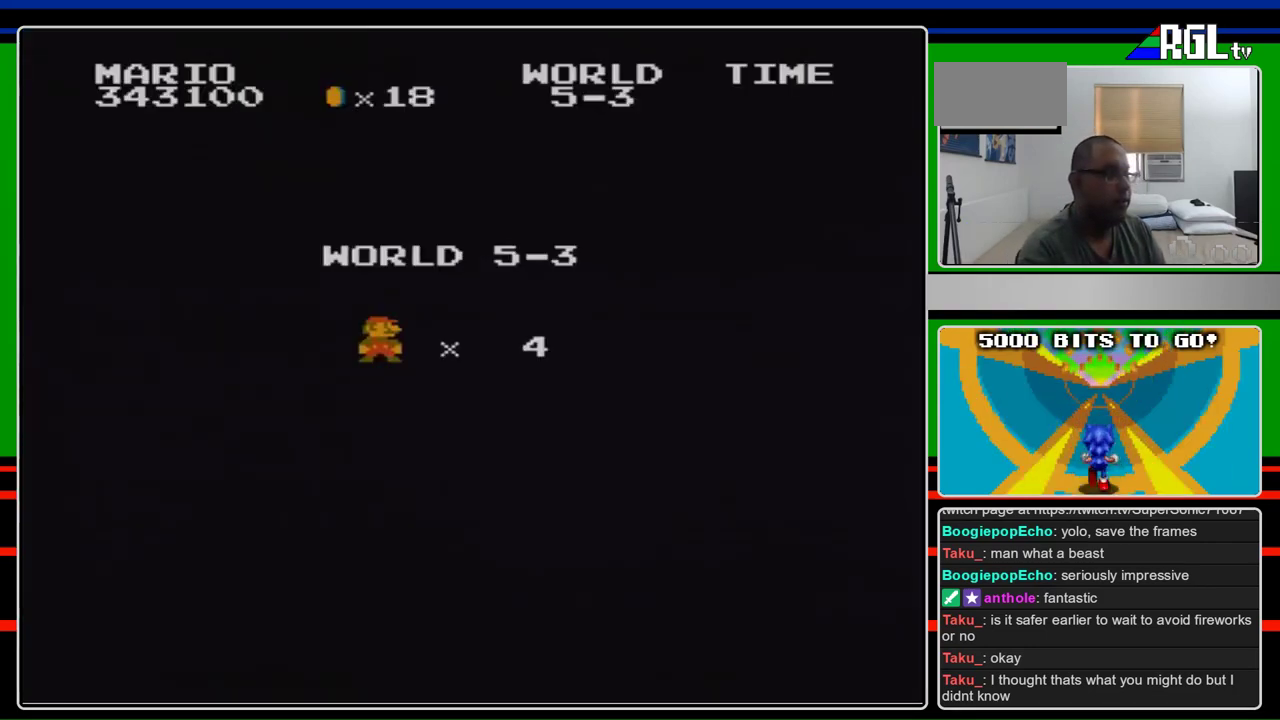
{"buttons": ["B", "DPAD_RIGHT"], "events": [[133, "DPAD_RIGHT", "down"]]}
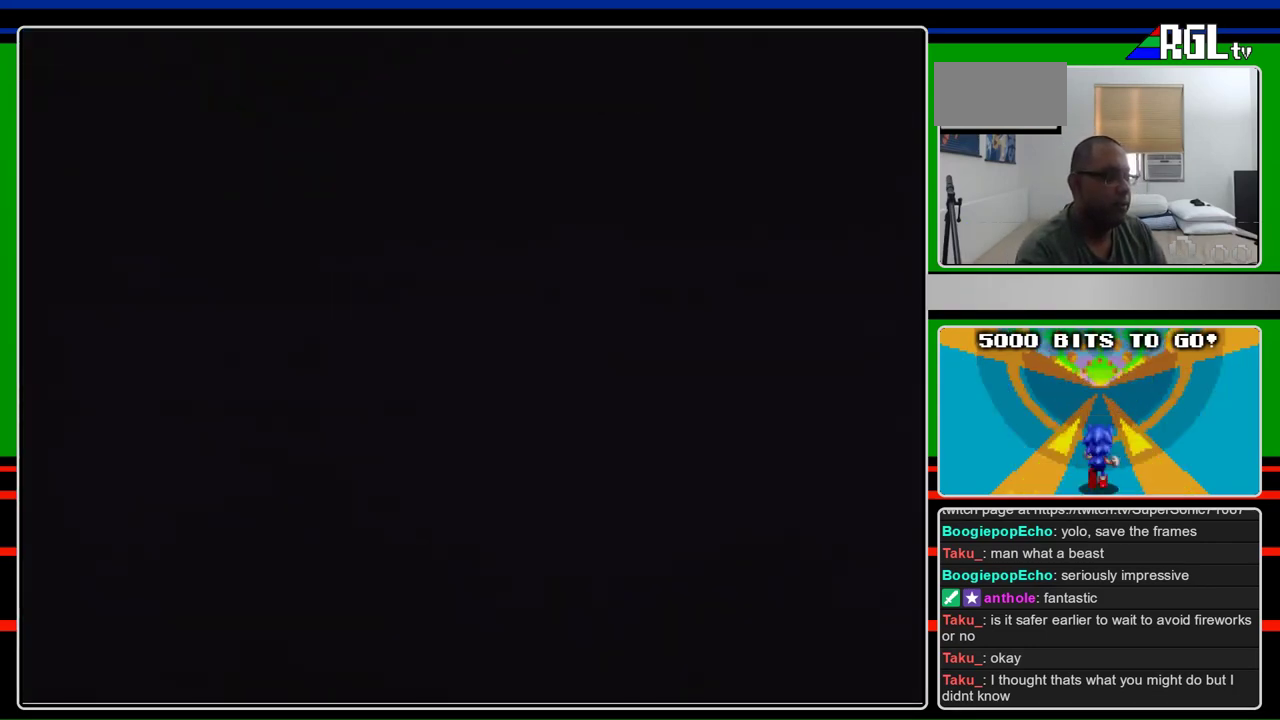
{"buttons": ["B", "DPAD_RIGHT"], "events": []}
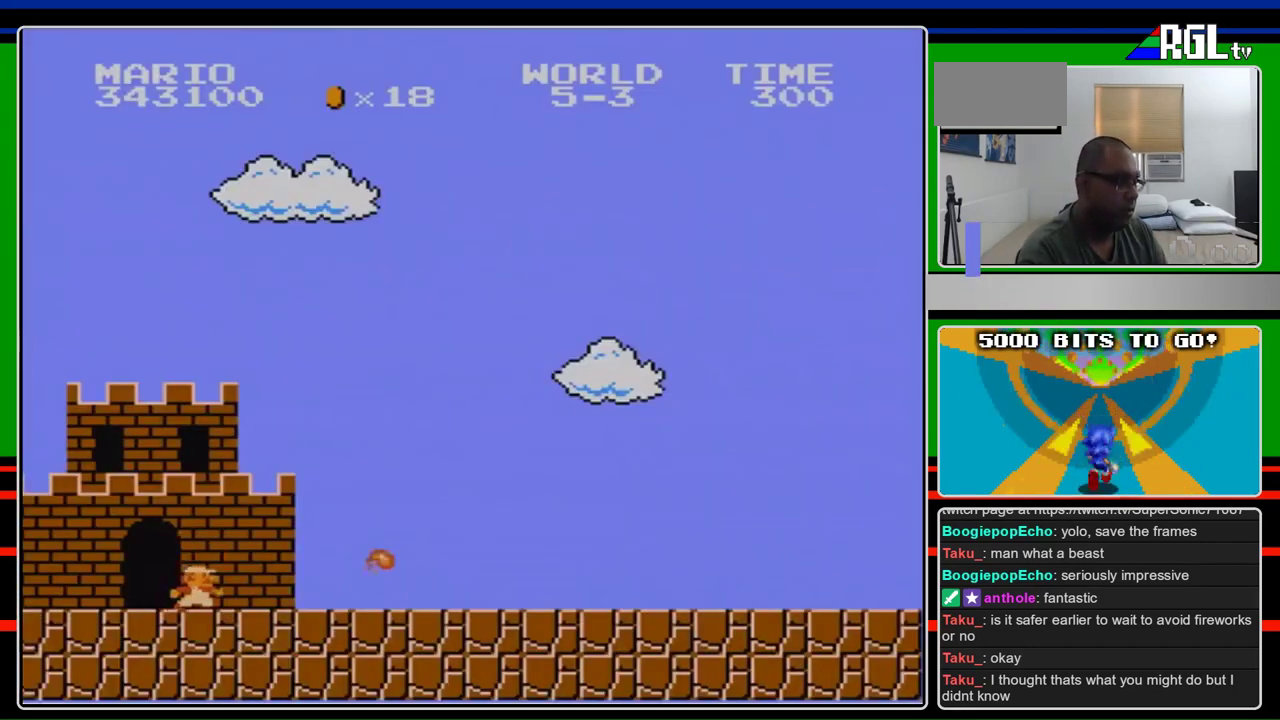
{"buttons": ["B", "DPAD_RIGHT"], "events": []}
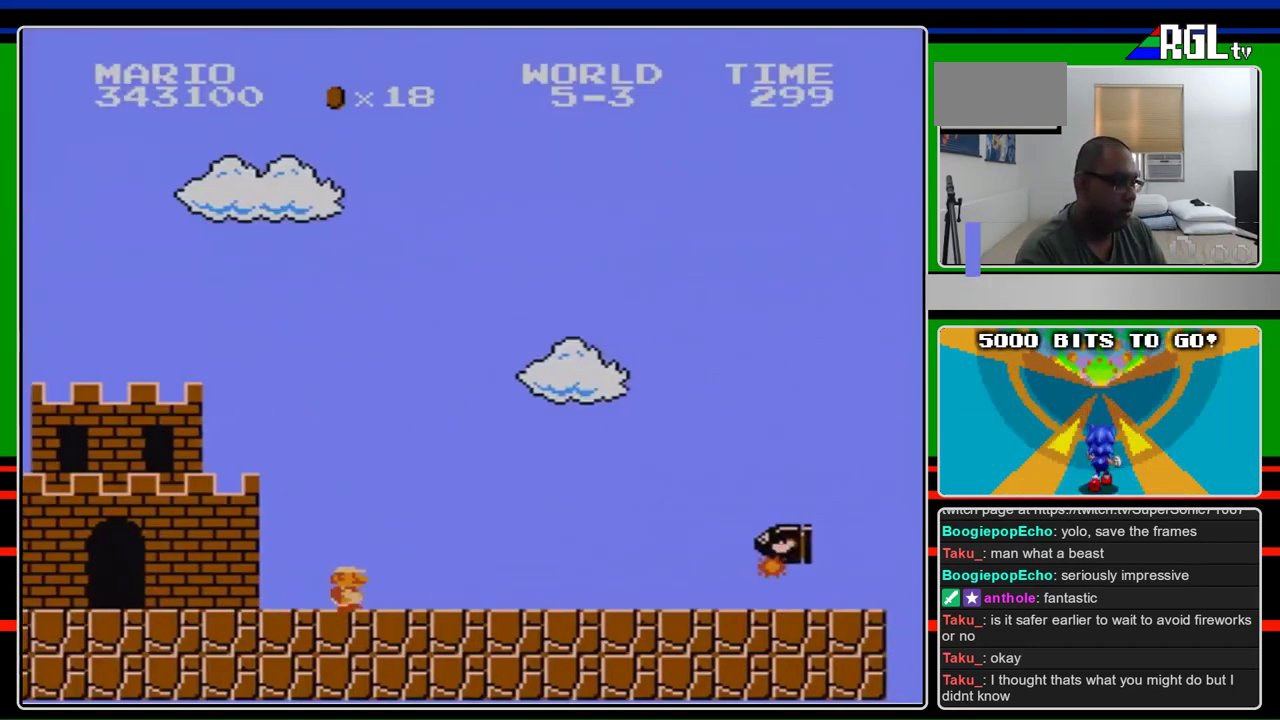
{"buttons": ["B", "DPAD_RIGHT"], "events": []}
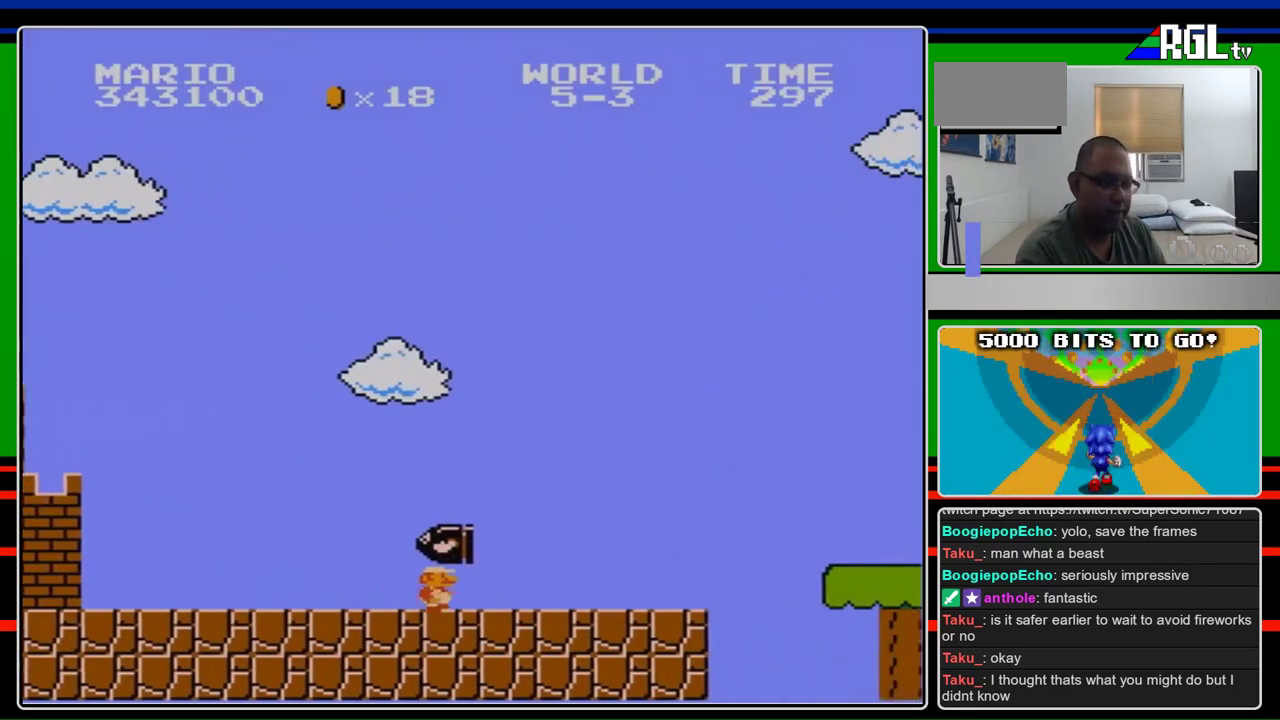
{"buttons": ["B", "DPAD_RIGHT"], "events": []}
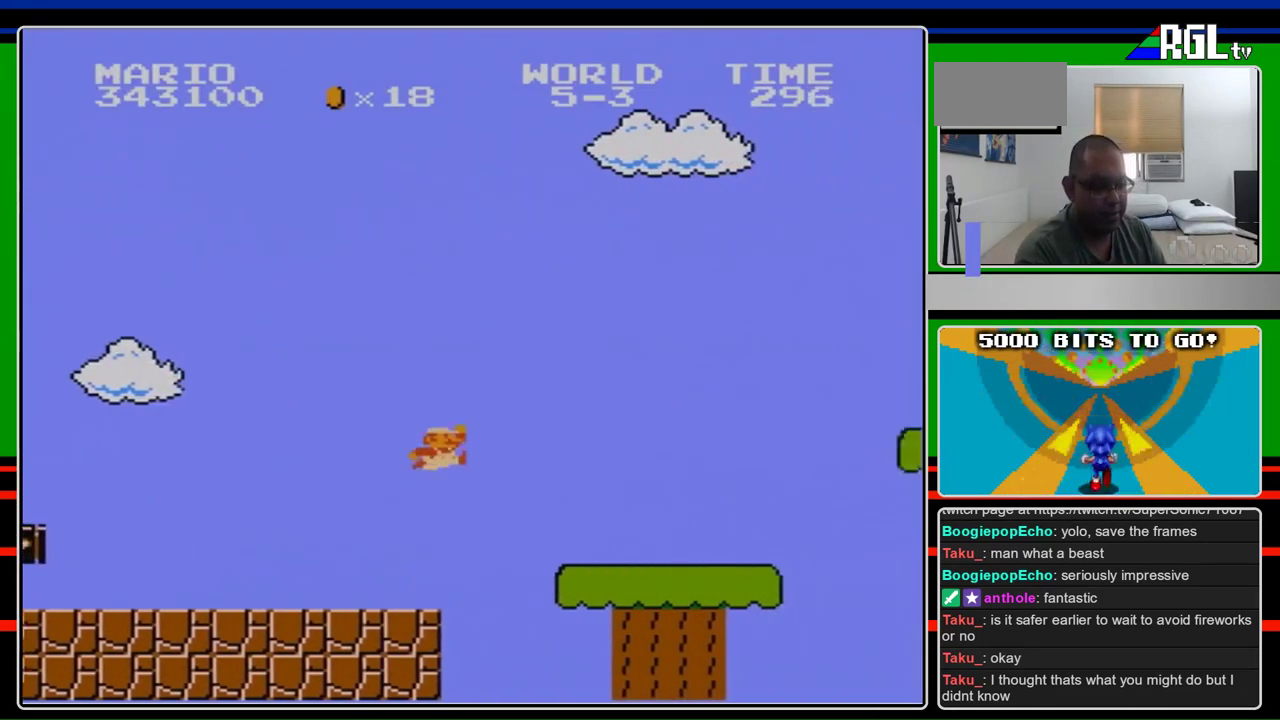
{"buttons": ["B", "DPAD_RIGHT"], "events": [[33, "A", "down"], [267, "A", "up"]]}
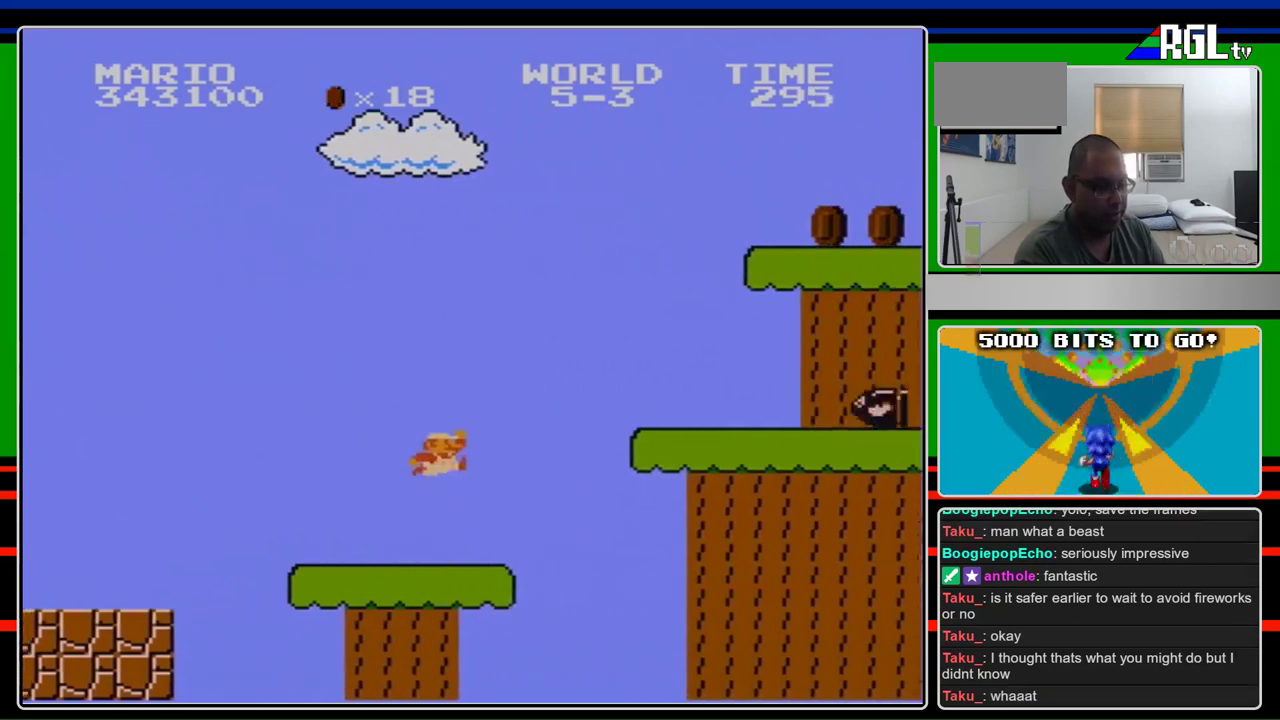
{"buttons": ["B", "DPAD_RIGHT"], "events": [[133, "A", "down"], [433, "A", "up"]]}
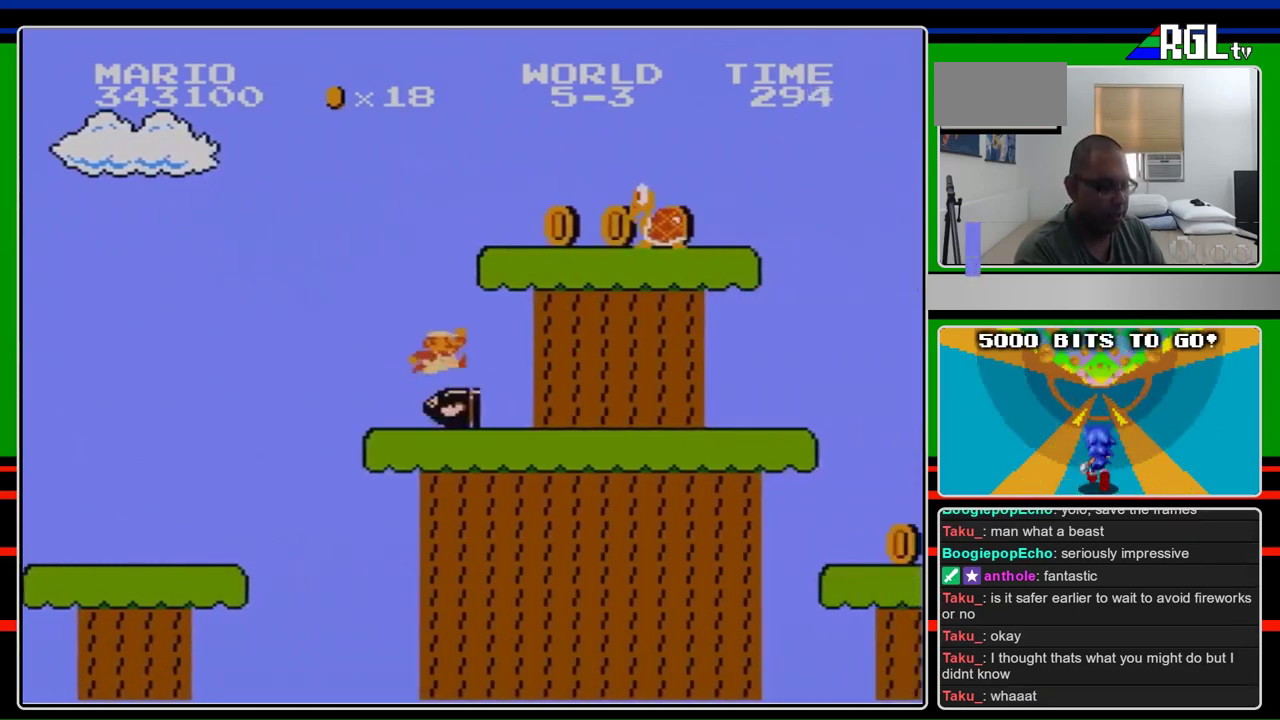
{"buttons": ["B", "DPAD_RIGHT"], "events": [[167, "A", "down"], [267, "A", "up"]]}
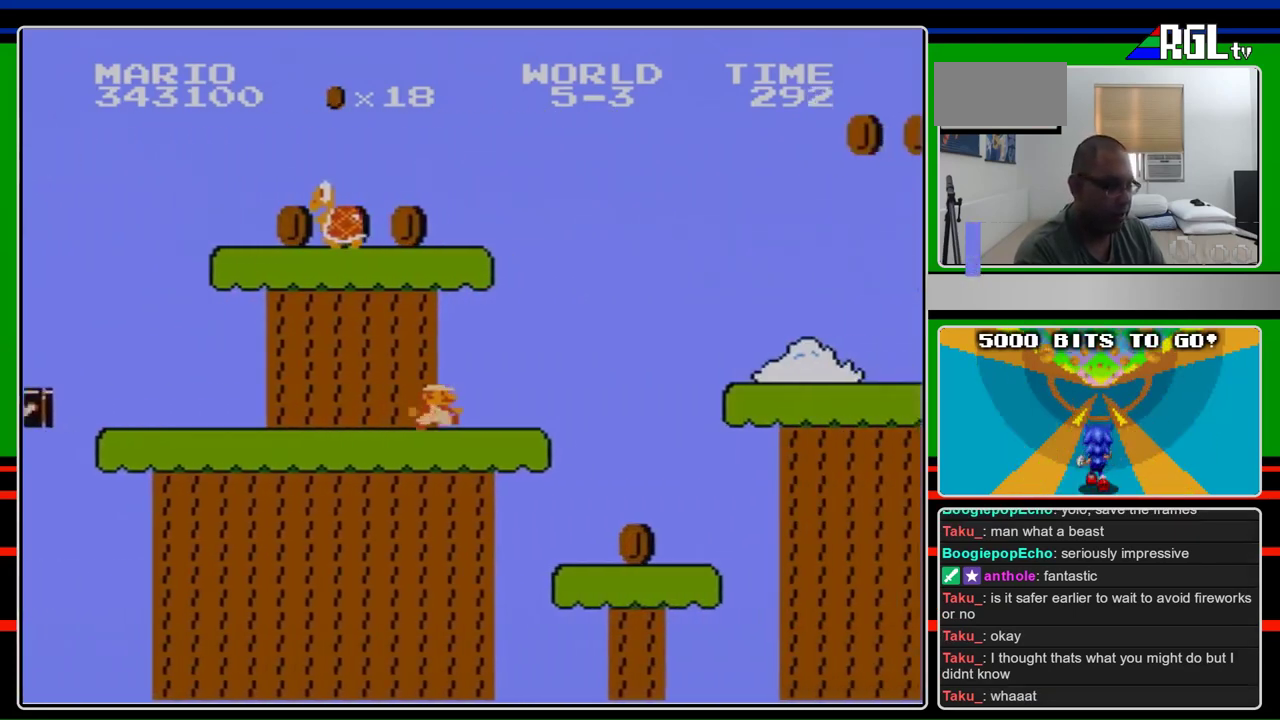
{"buttons": ["B", "DPAD_RIGHT"], "events": [[333, "A", "down"], [467, "A", "up"]]}
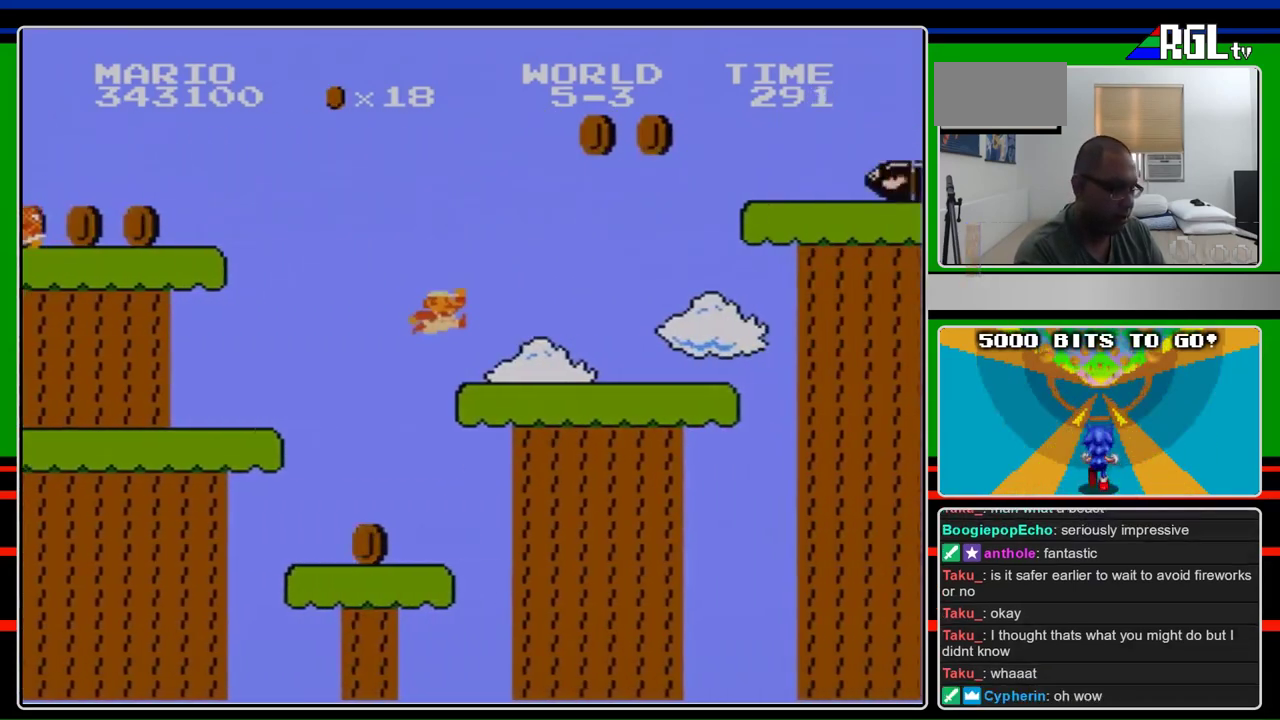
{"buttons": ["A", "B", "DPAD_RIGHT"], "events": [[400, "A", "down"]]}
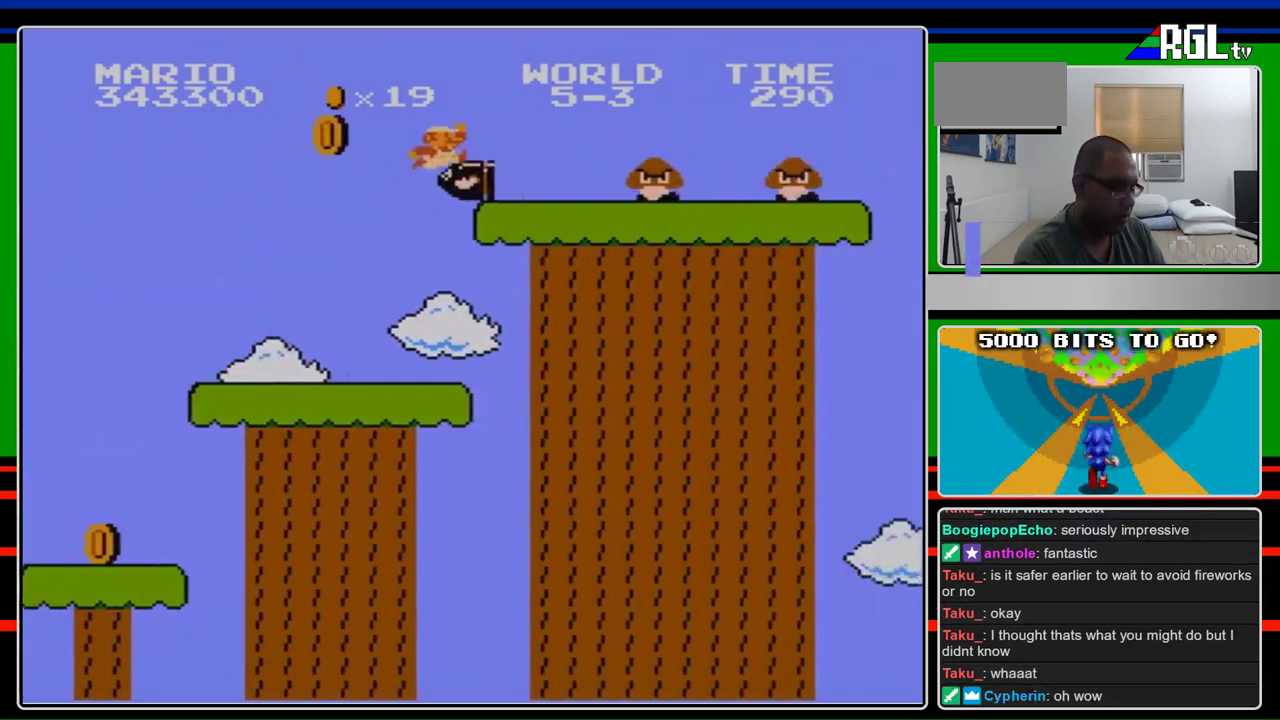
{"buttons": ["A", "B", "DPAD_RIGHT"], "events": [[267, "A", "up"], [433, "A", "down"]]}
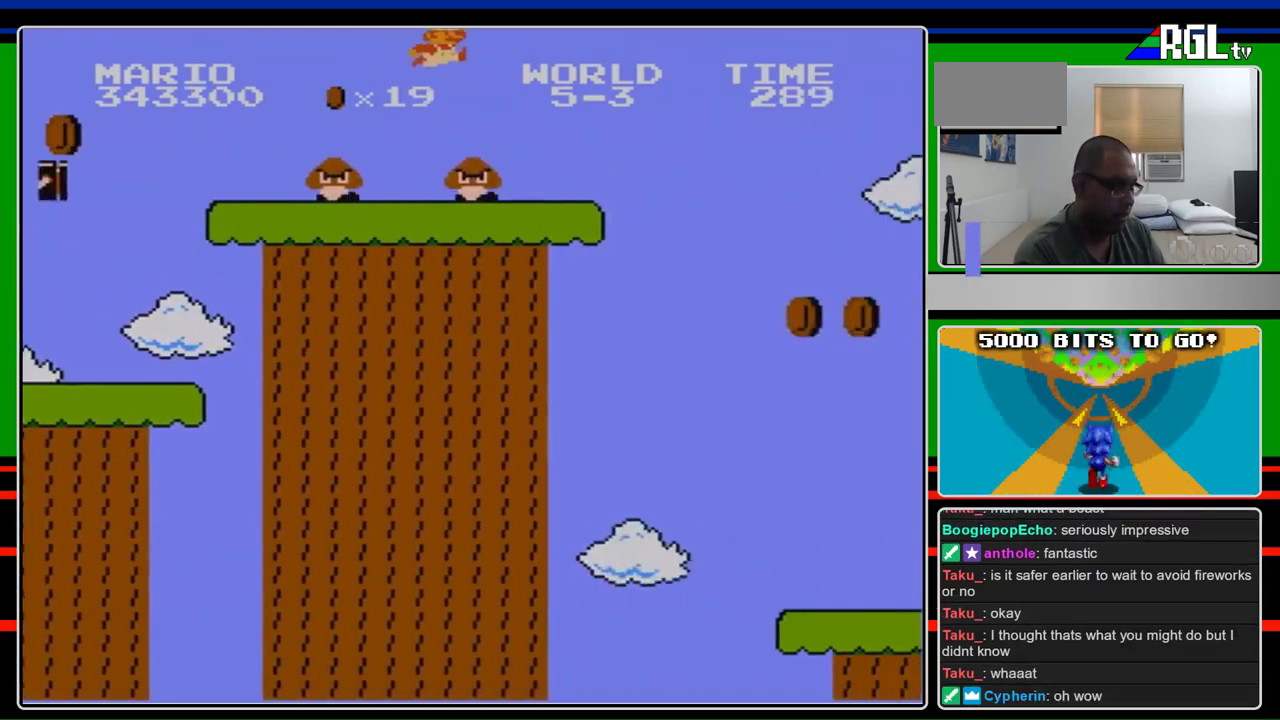
{"buttons": ["A", "B", "DPAD_RIGHT"], "events": [[67, "A", "up"], [500, "A", "down"]]}
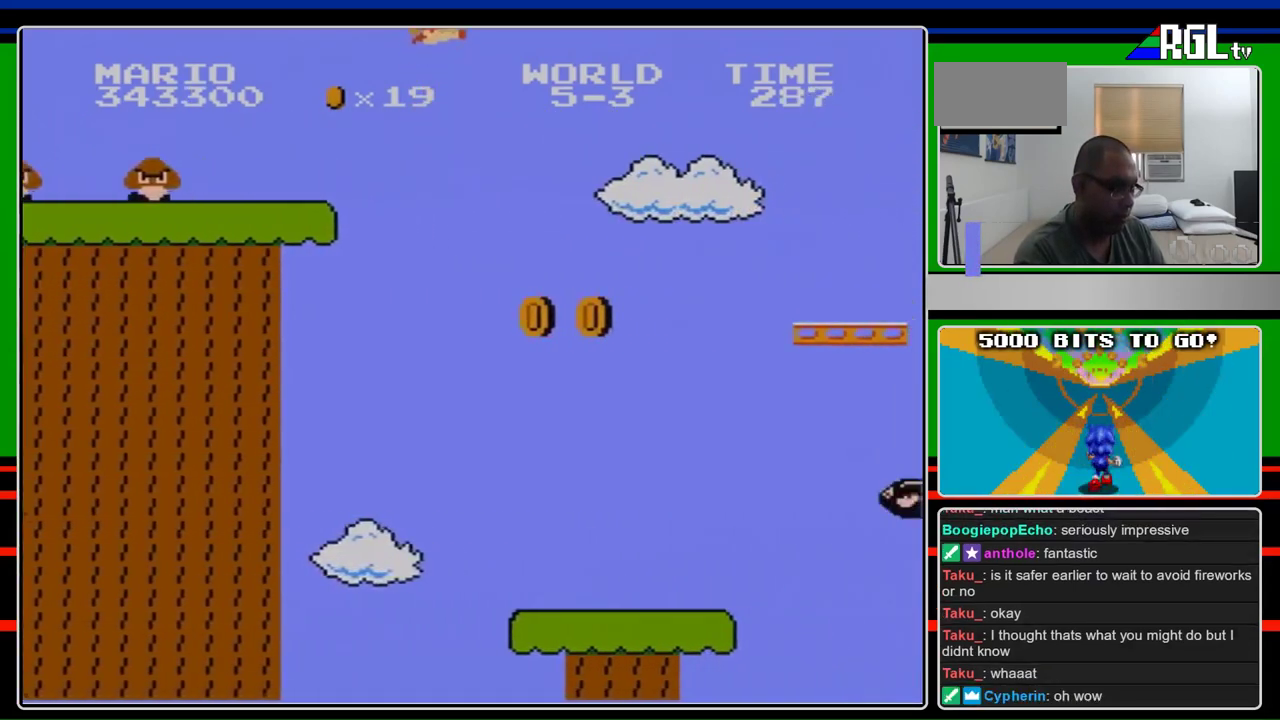
{"buttons": ["A", "B", "DPAD_RIGHT"], "events": []}
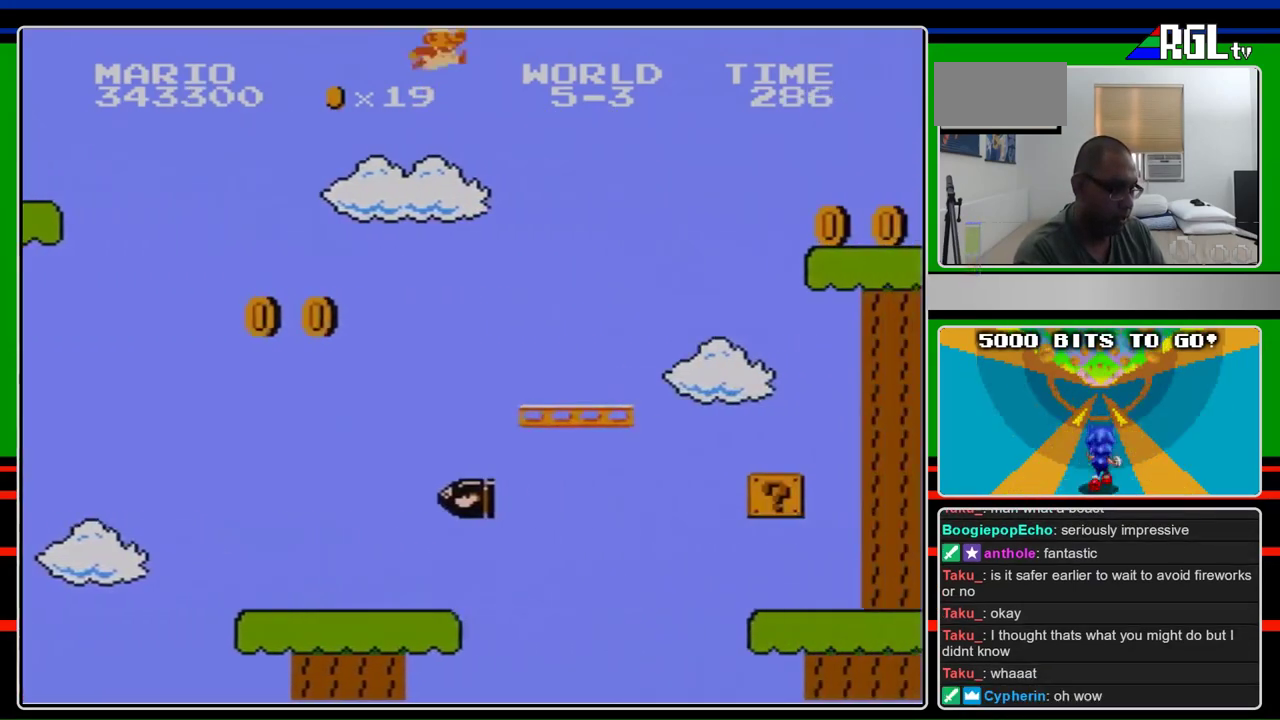
{"buttons": ["B", "DPAD_RIGHT"], "events": [[300, "A", "up"]]}
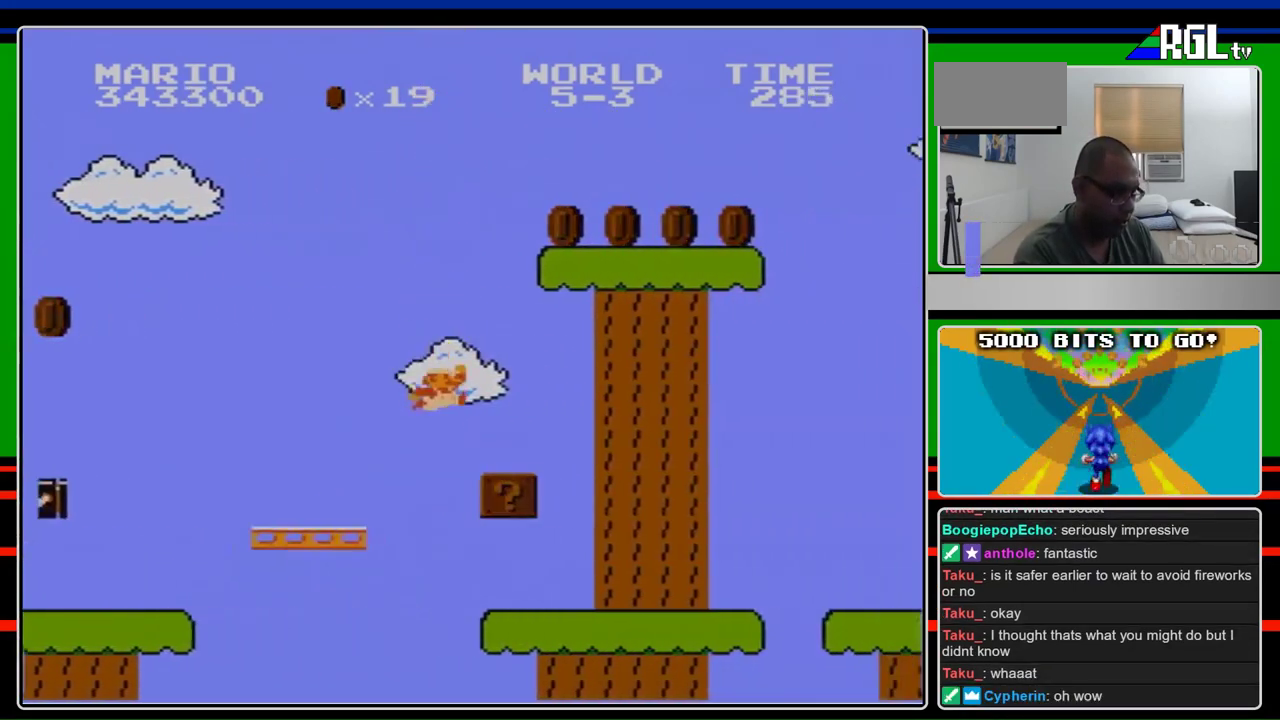
{"buttons": ["B", "DPAD_RIGHT"], "events": []}
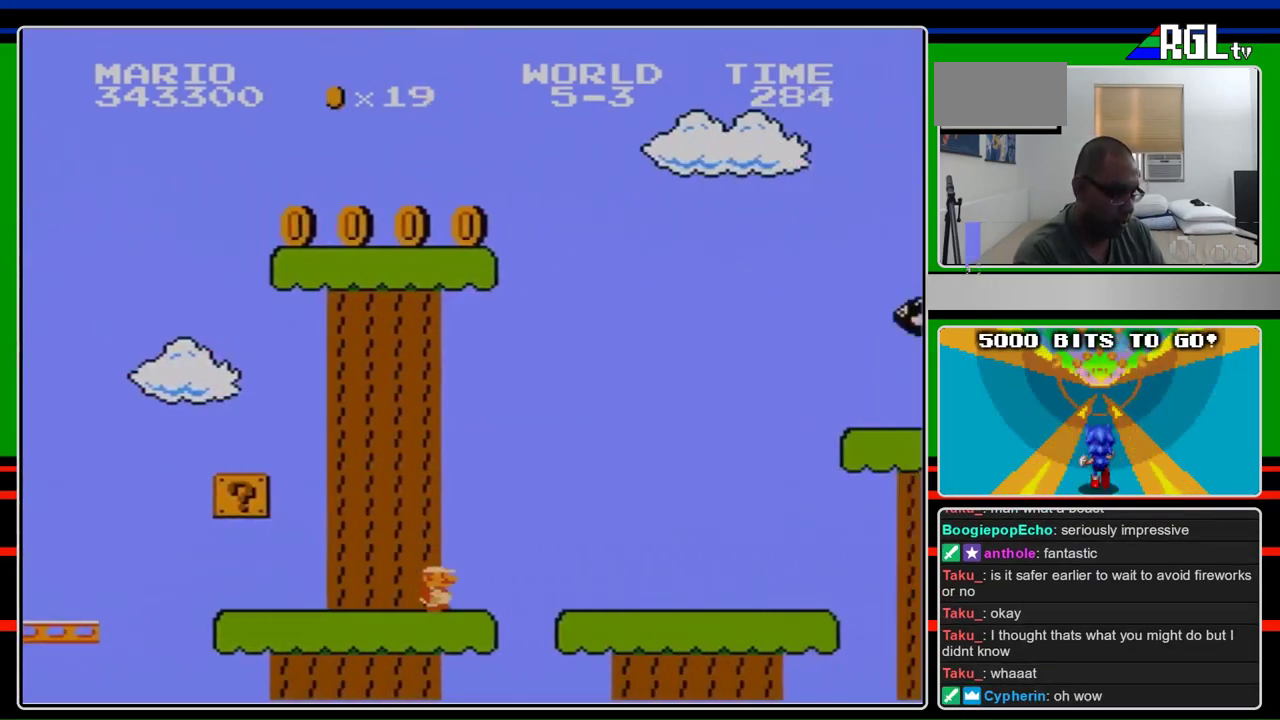
{"buttons": ["B", "DPAD_RIGHT"], "events": []}
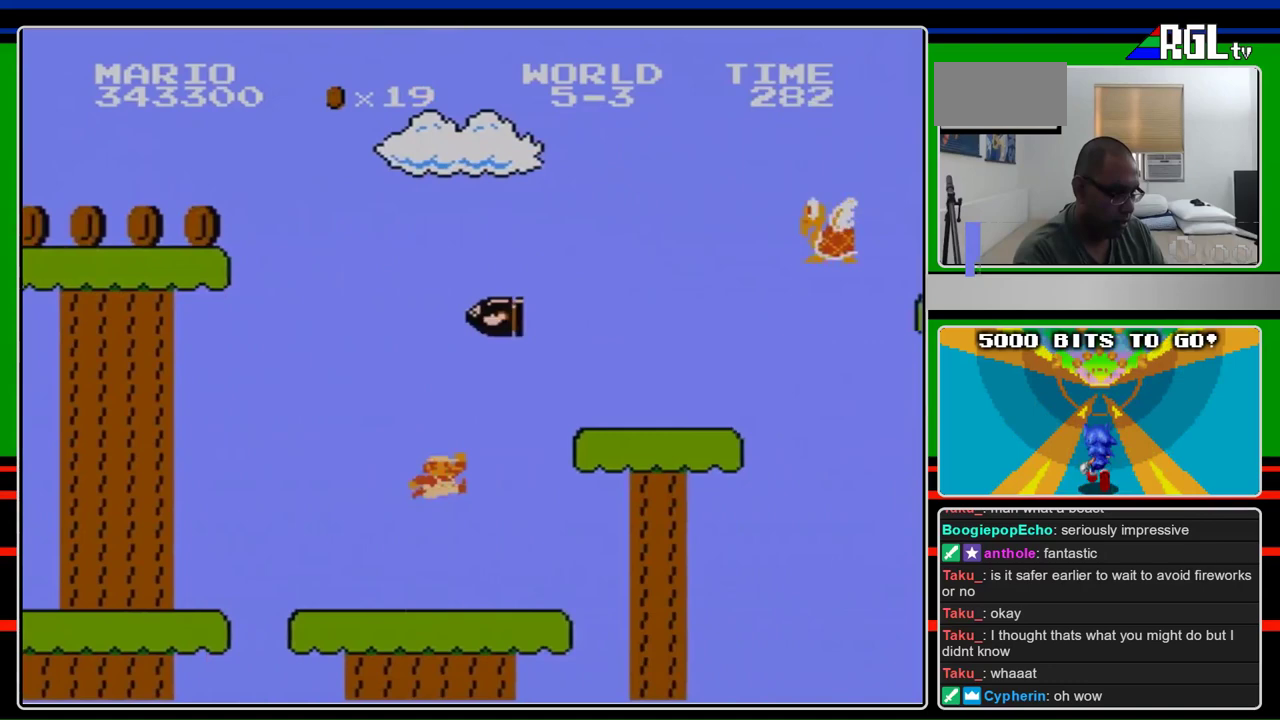
{"buttons": ["B", "DPAD_RIGHT"], "events": [[100, "A", "down"], [400, "A", "up"]]}